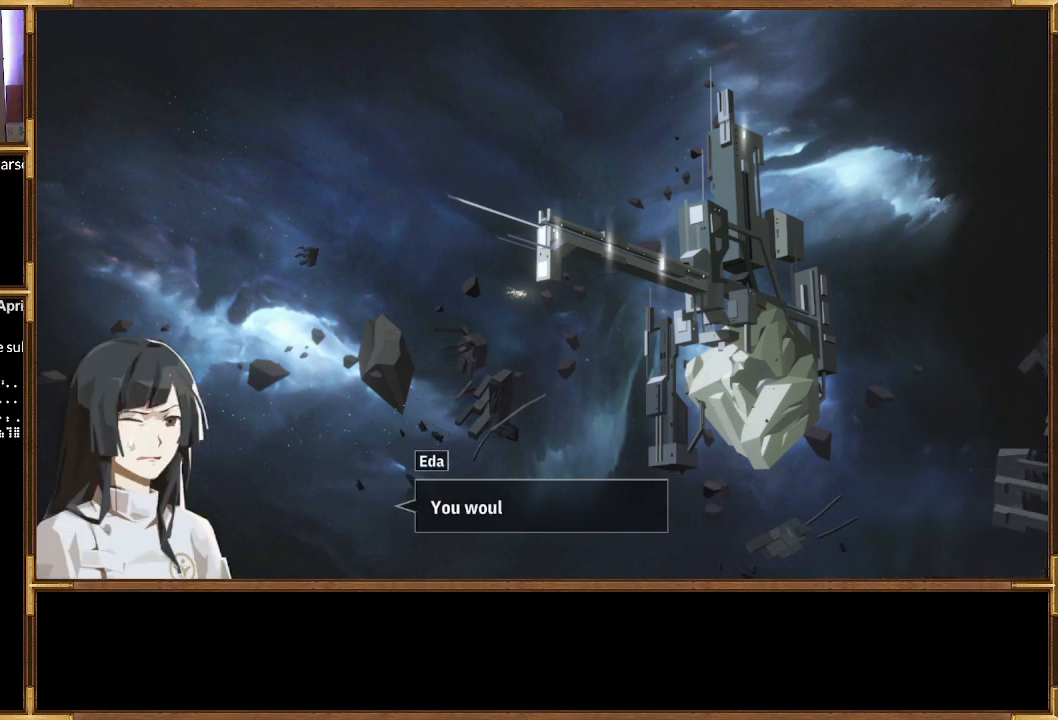
Gameplay with a controller (PlayStation layout); each line is a JSON object with the inputs held at the frame after it. "events" lists button and stick changes between this image and that frame as [ms after this image, input, new state], when the widget could be followed in between.
{"buttons": [], "left_stick": "center", "right_stick": "center", "events": []}
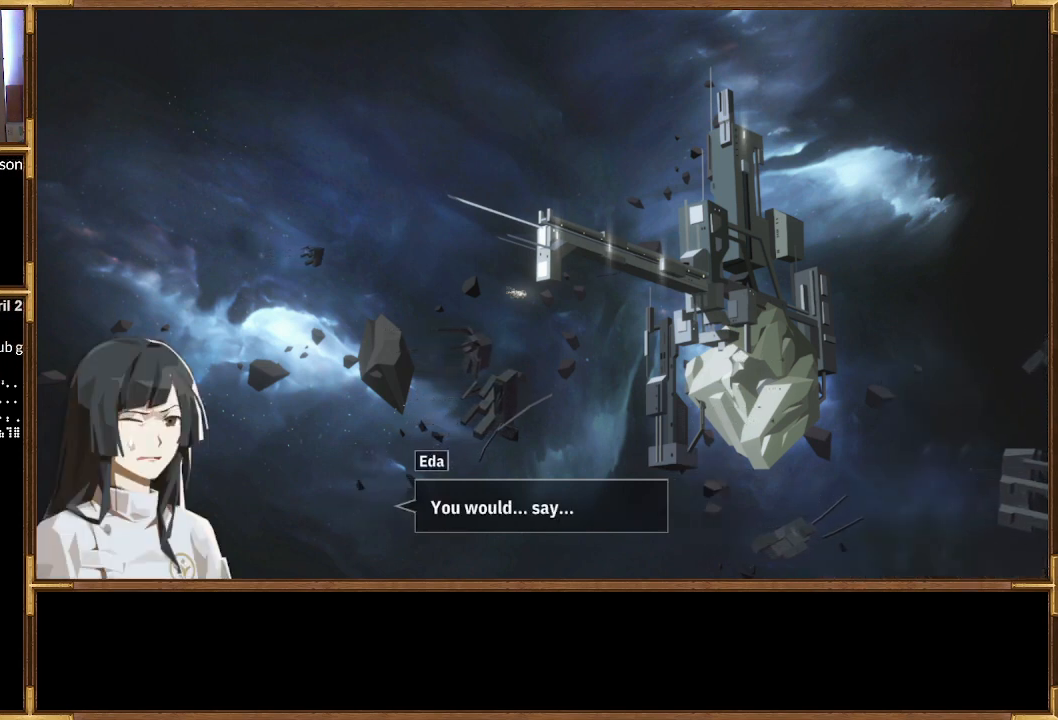
{"buttons": [], "left_stick": "center", "right_stick": "center", "events": []}
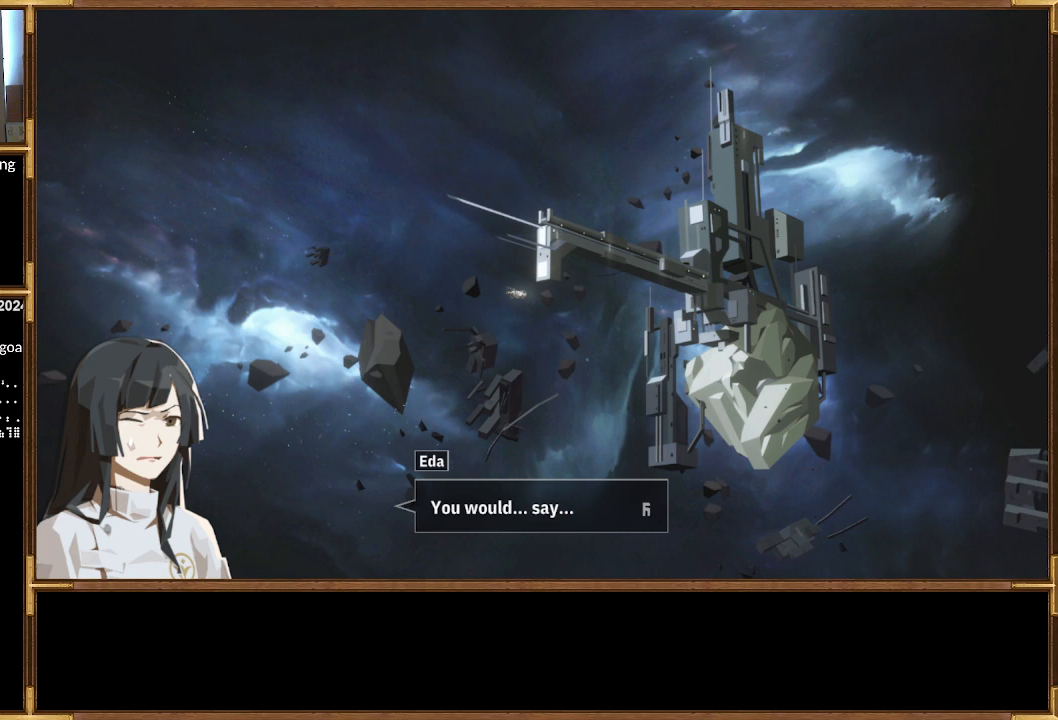
{"buttons": [], "left_stick": "center", "right_stick": "center", "events": []}
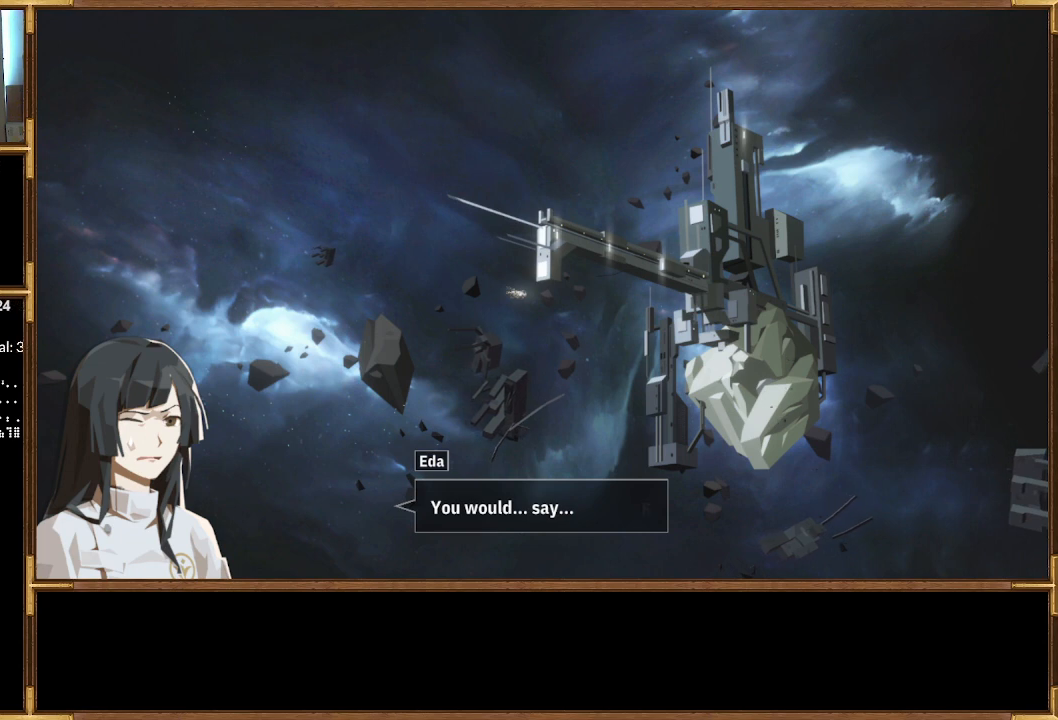
{"buttons": [], "left_stick": "center", "right_stick": "center", "events": [[300, "CROSS", "down"], [433, "CROSS", "up"]]}
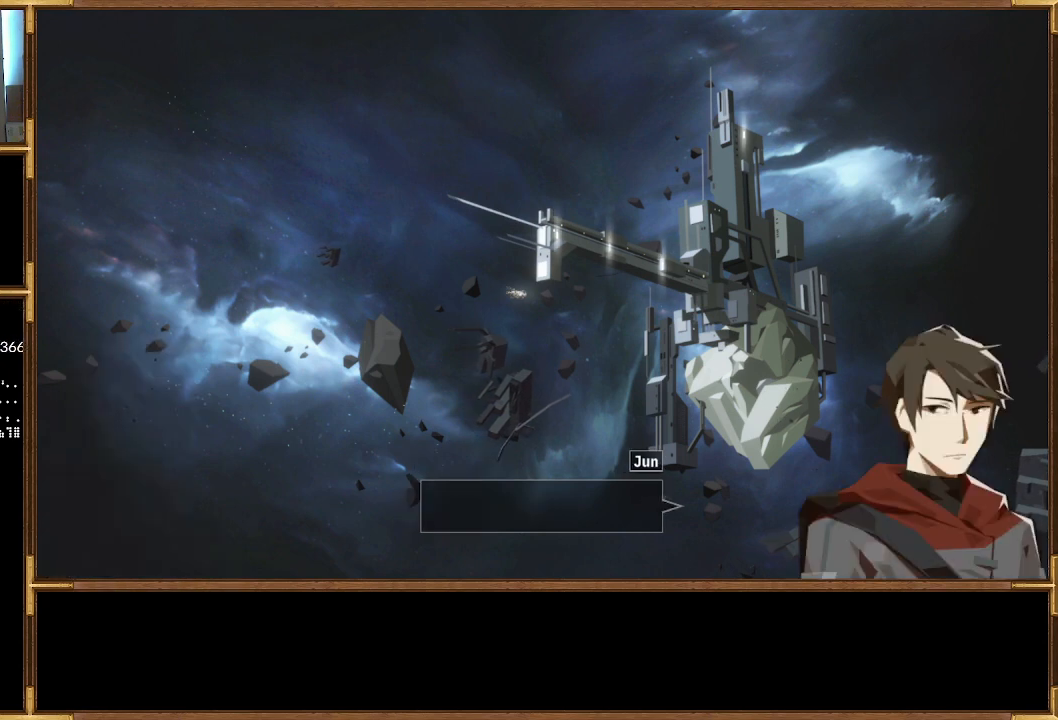
{"buttons": [], "left_stick": "center", "right_stick": "center", "events": []}
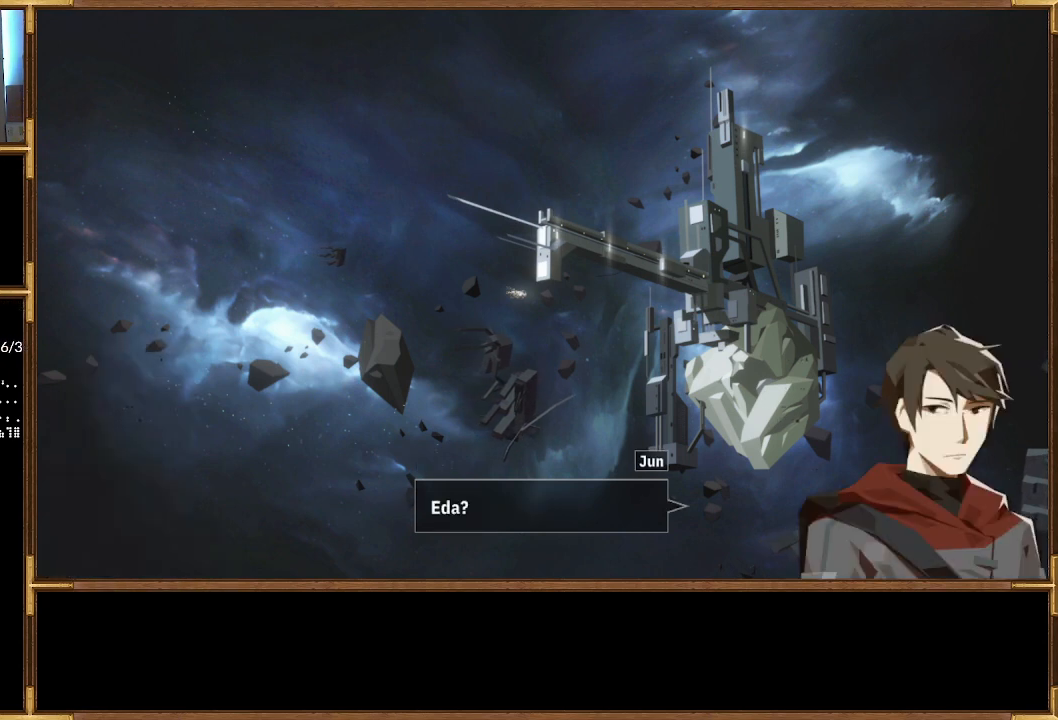
{"buttons": [], "left_stick": "center", "right_stick": "center", "events": []}
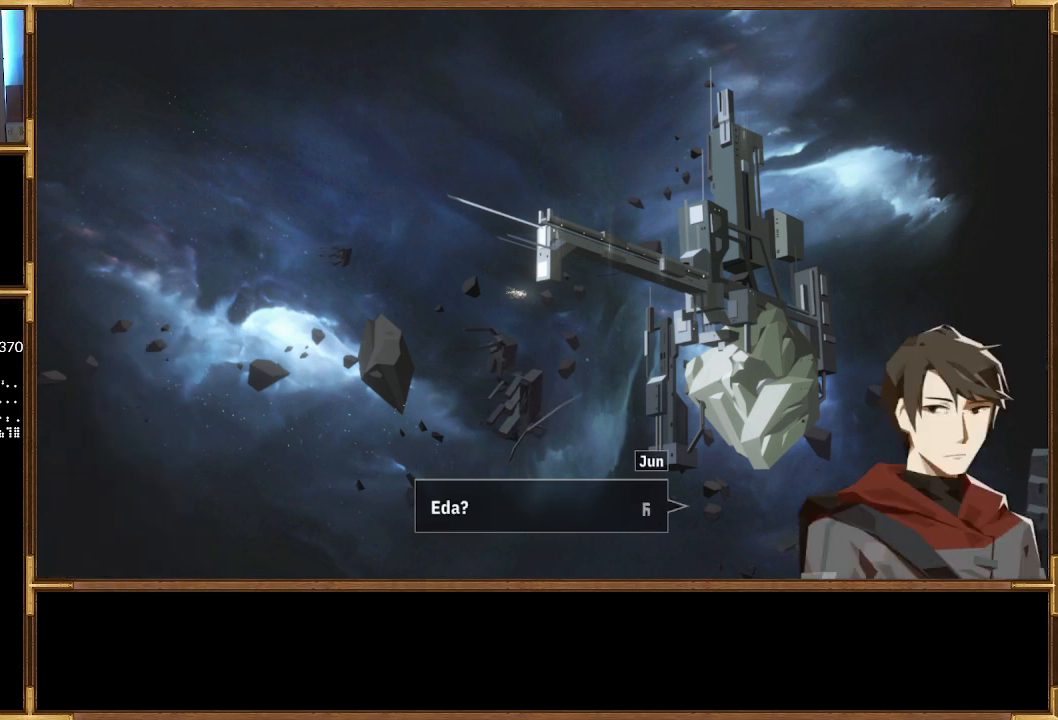
{"buttons": [], "left_stick": "center", "right_stick": "center", "events": [[200, "CROSS", "down"], [333, "CROSS", "up"]]}
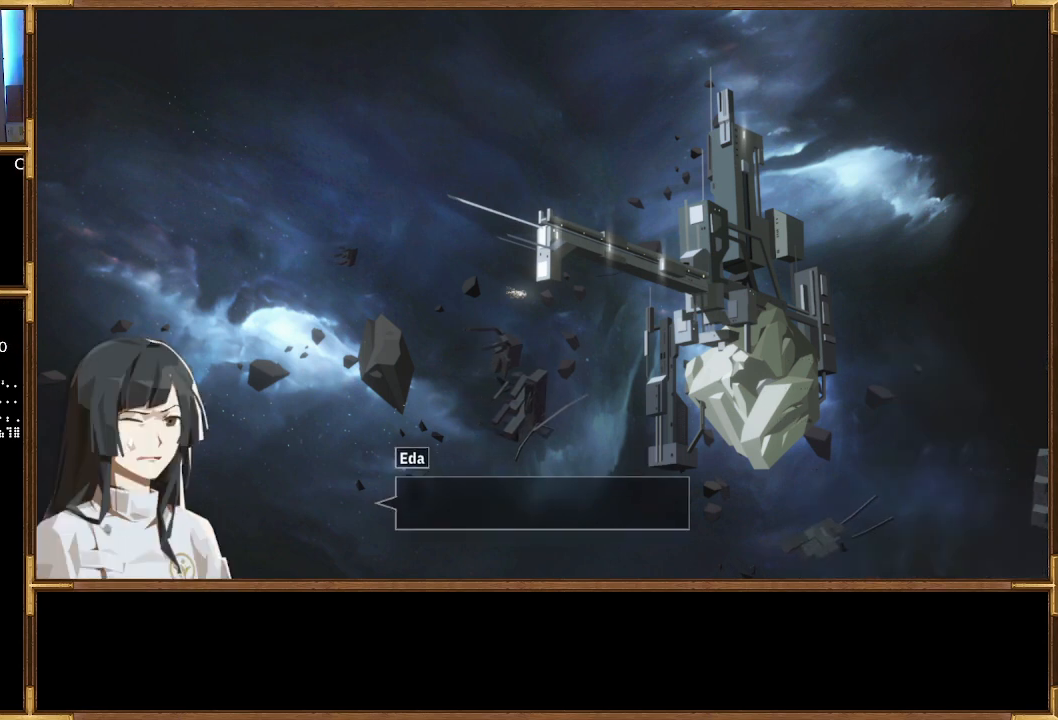
{"buttons": [], "left_stick": "center", "right_stick": "center", "events": []}
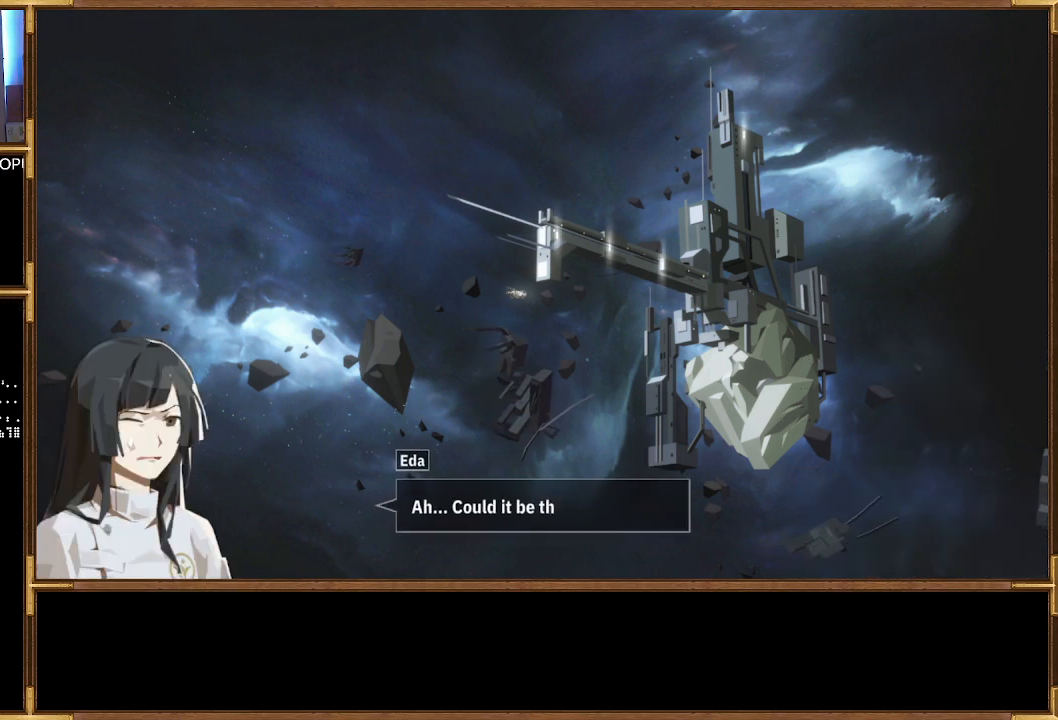
{"buttons": [], "left_stick": "center", "right_stick": "center", "events": []}
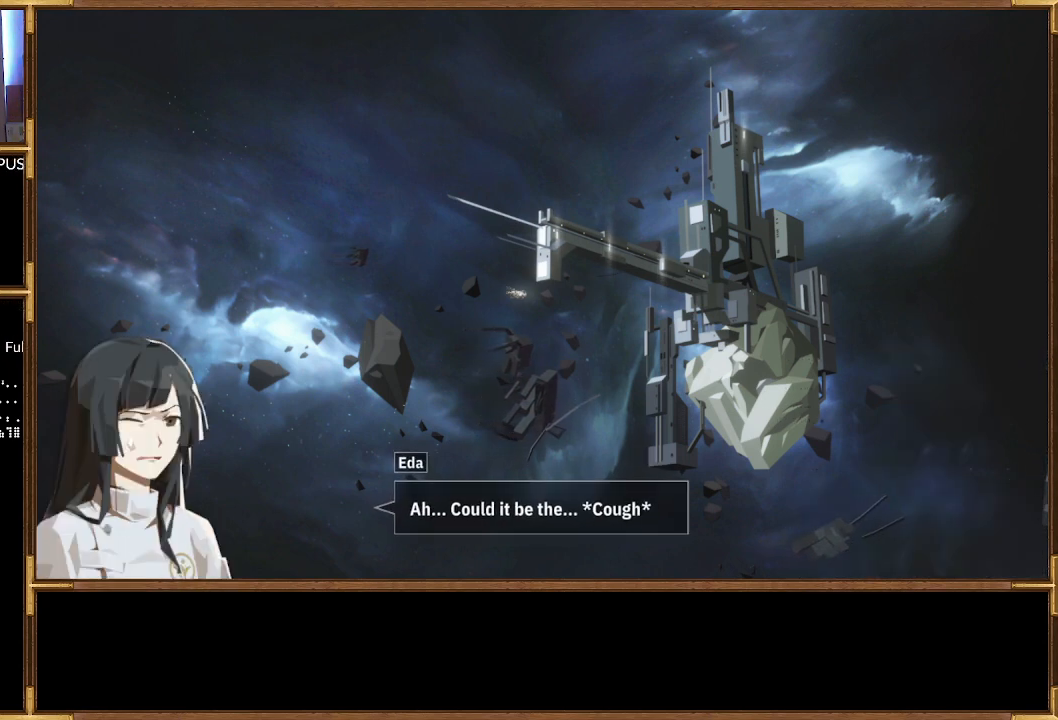
{"buttons": [], "left_stick": "center", "right_stick": "center", "events": []}
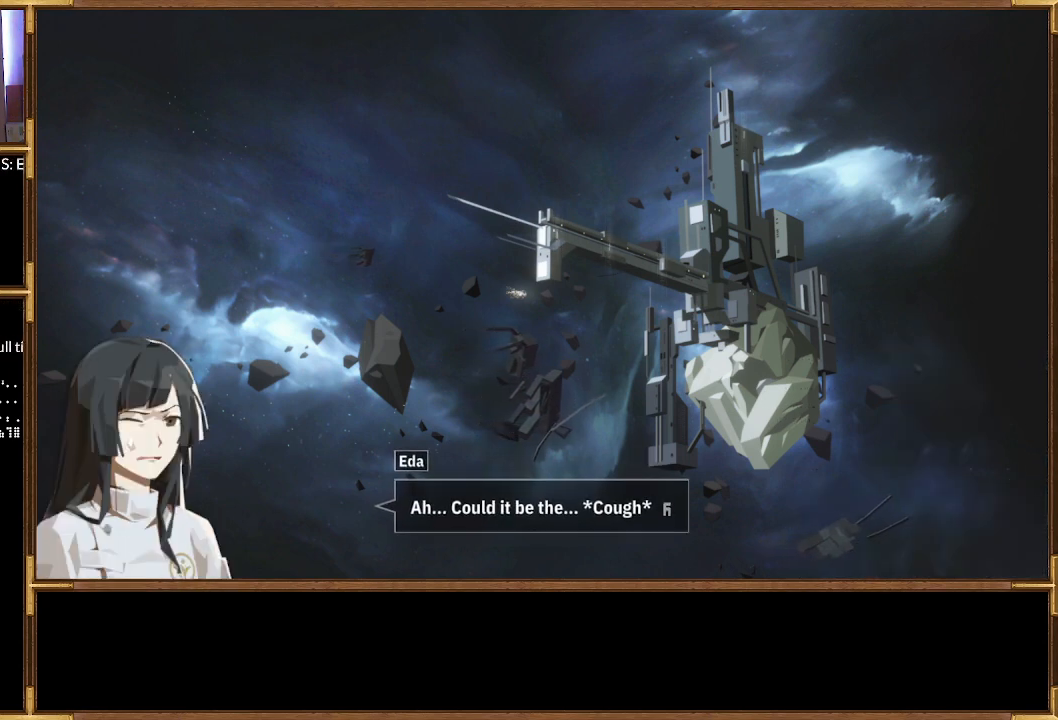
{"buttons": [], "left_stick": "center", "right_stick": "center", "events": []}
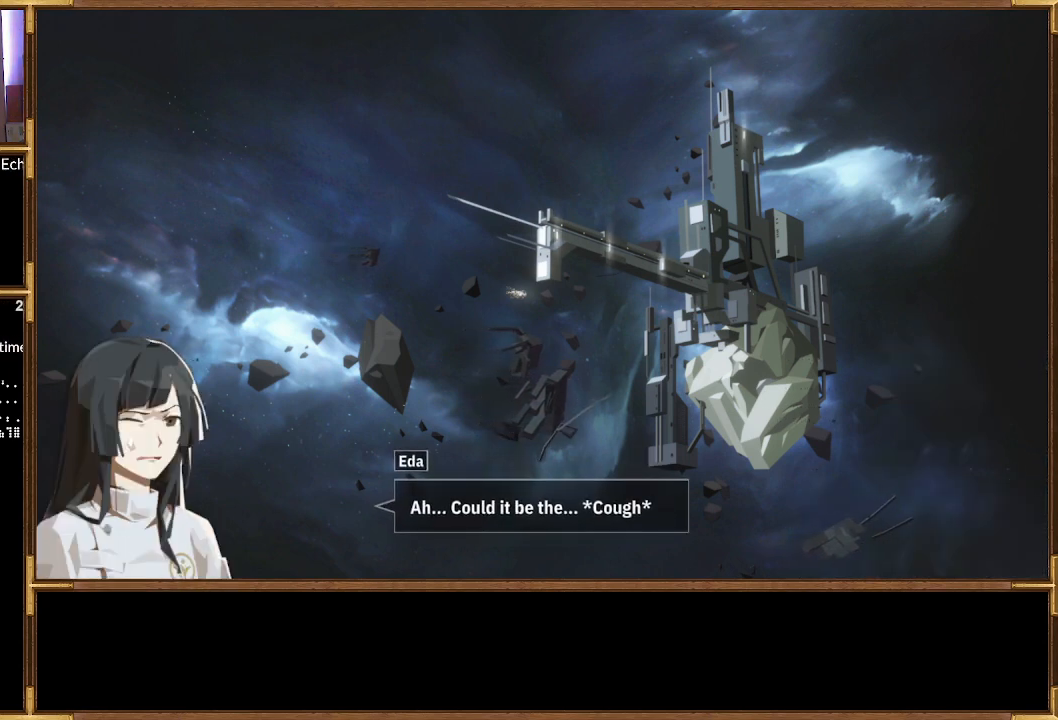
{"buttons": [], "left_stick": "center", "right_stick": "center", "events": [[133, "CROSS", "down"], [267, "CROSS", "up"]]}
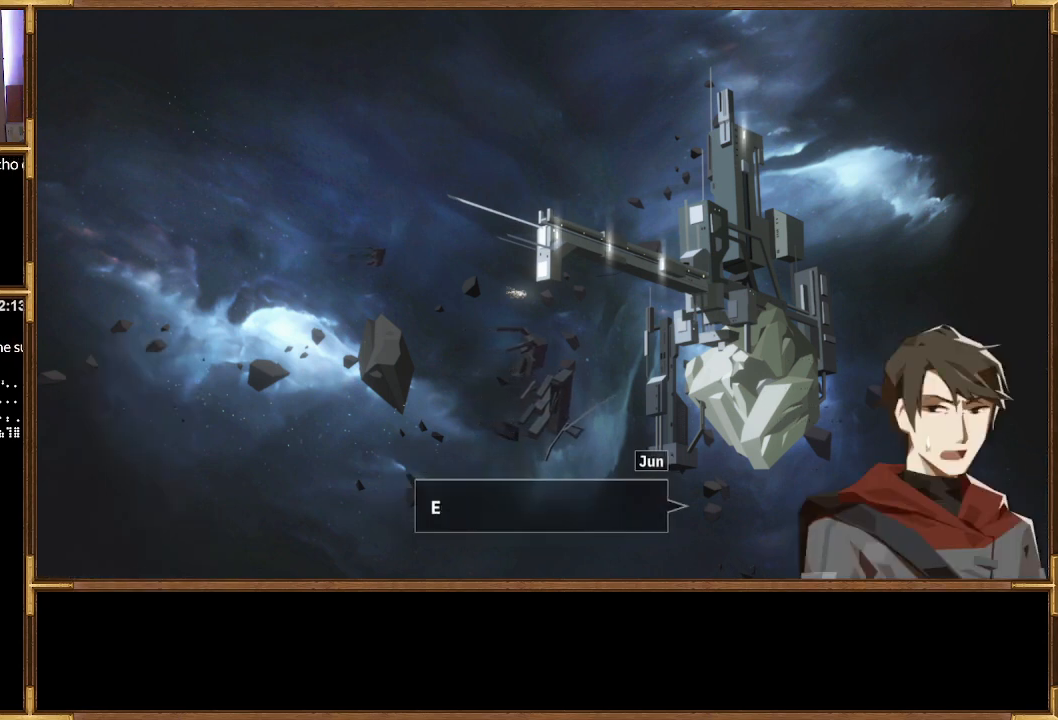
{"buttons": [], "left_stick": "center", "right_stick": "center", "events": []}
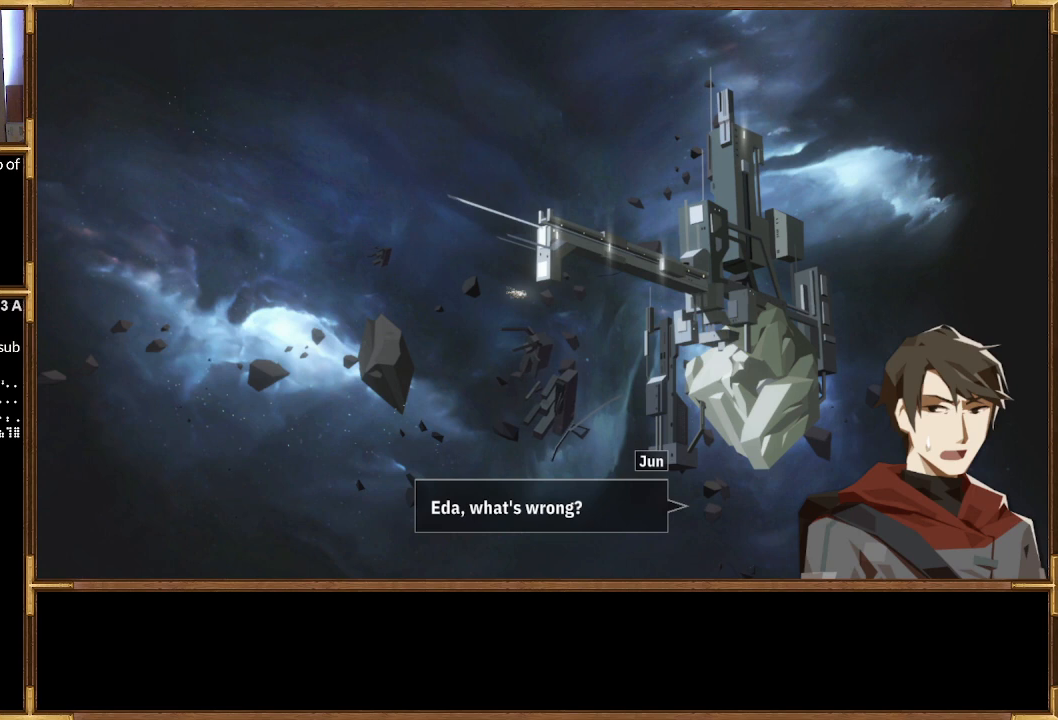
{"buttons": [], "left_stick": "center", "right_stick": "center", "events": [[367, "CROSS", "down"], [467, "CROSS", "up"]]}
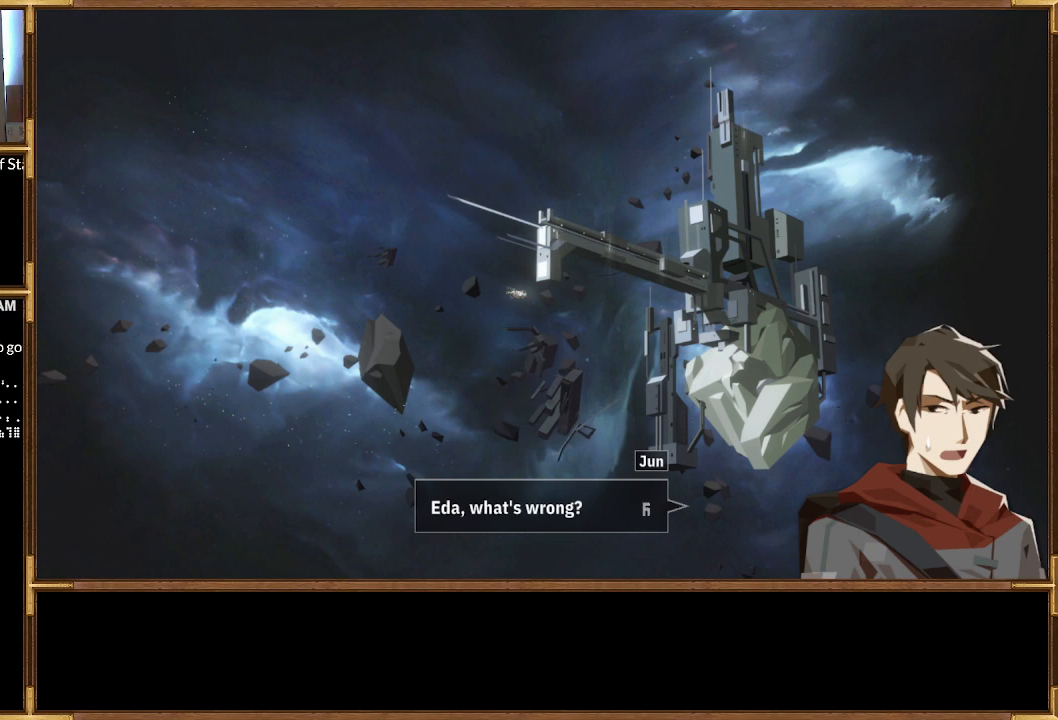
{"buttons": [], "left_stick": "center", "right_stick": "center", "events": [[267, "CROSS", "down"], [367, "CROSS", "up"]]}
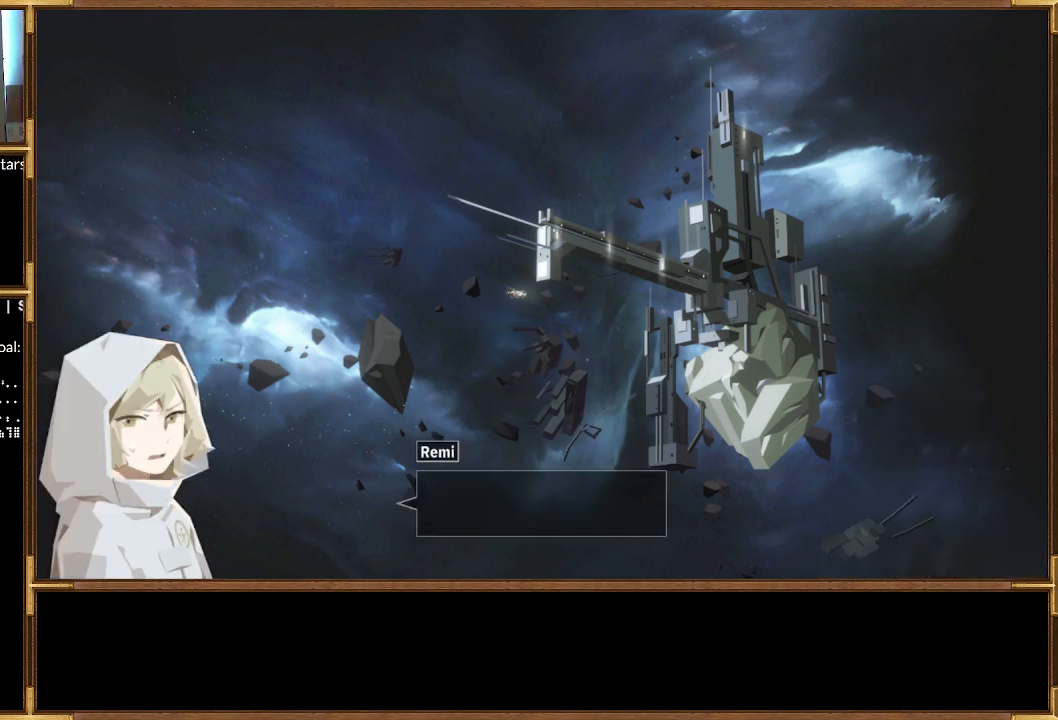
{"buttons": [], "left_stick": "center", "right_stick": "center", "events": []}
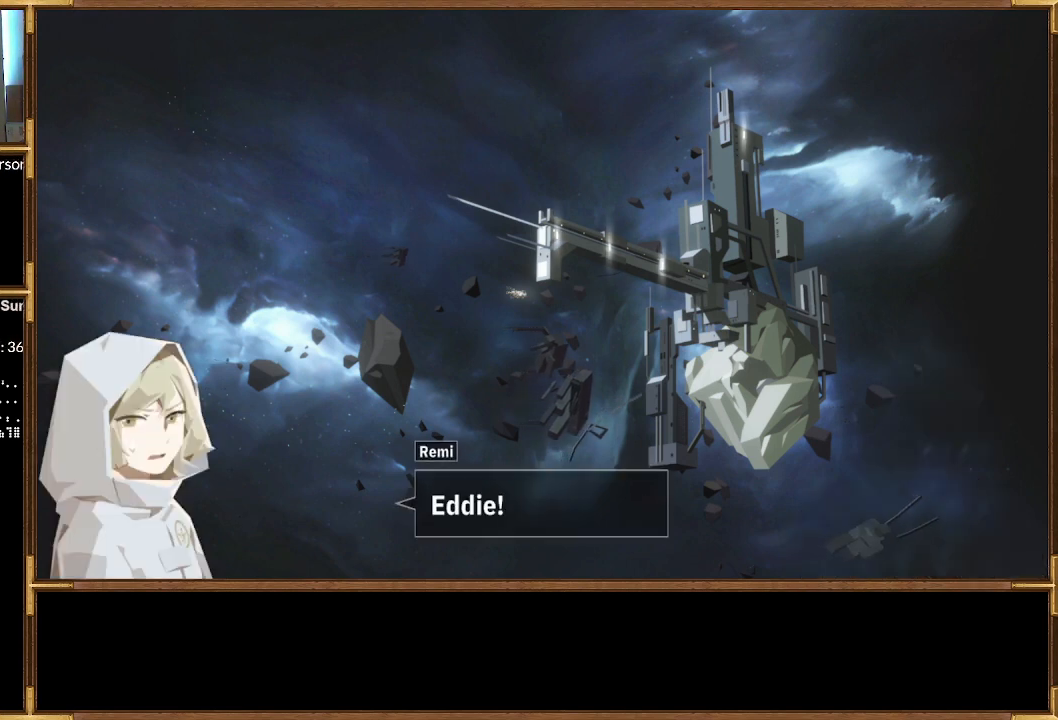
{"buttons": [], "left_stick": "center", "right_stick": "center", "events": []}
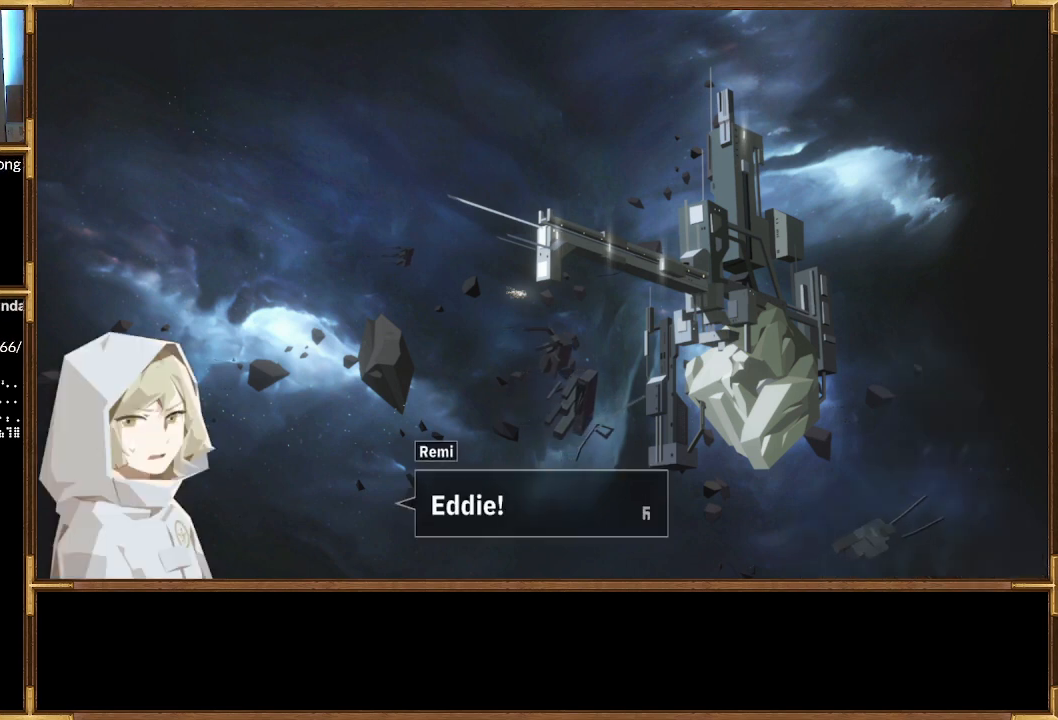
{"buttons": [], "left_stick": "center", "right_stick": "center", "events": [[100, "CROSS", "down"], [233, "CROSS", "up"]]}
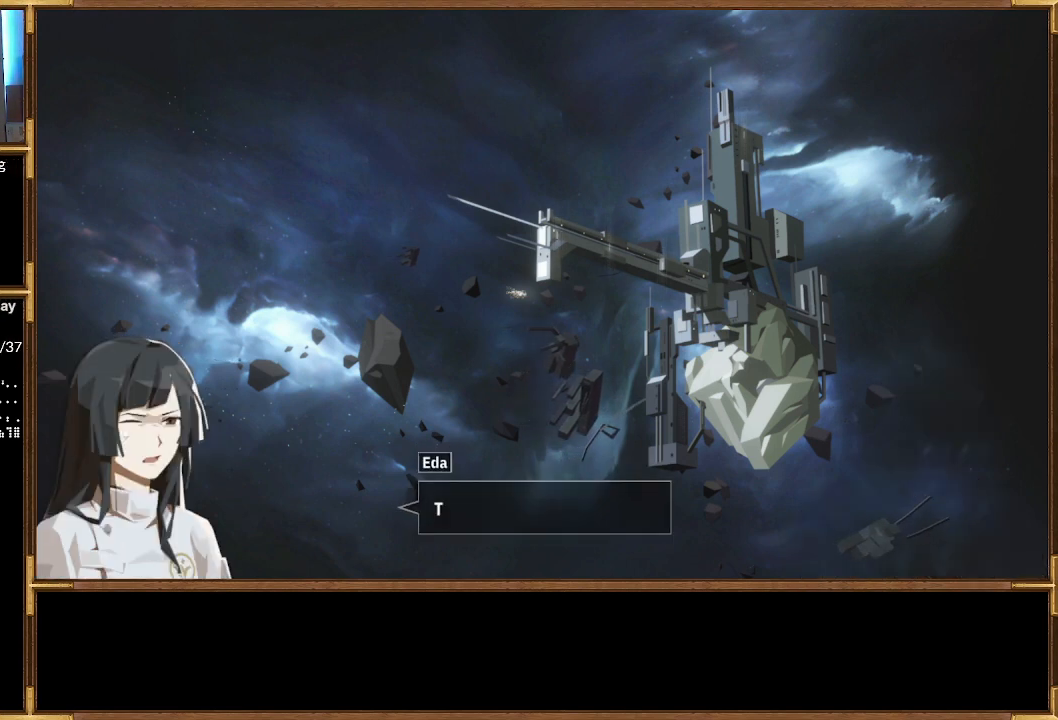
{"buttons": [], "left_stick": "center", "right_stick": "center", "events": []}
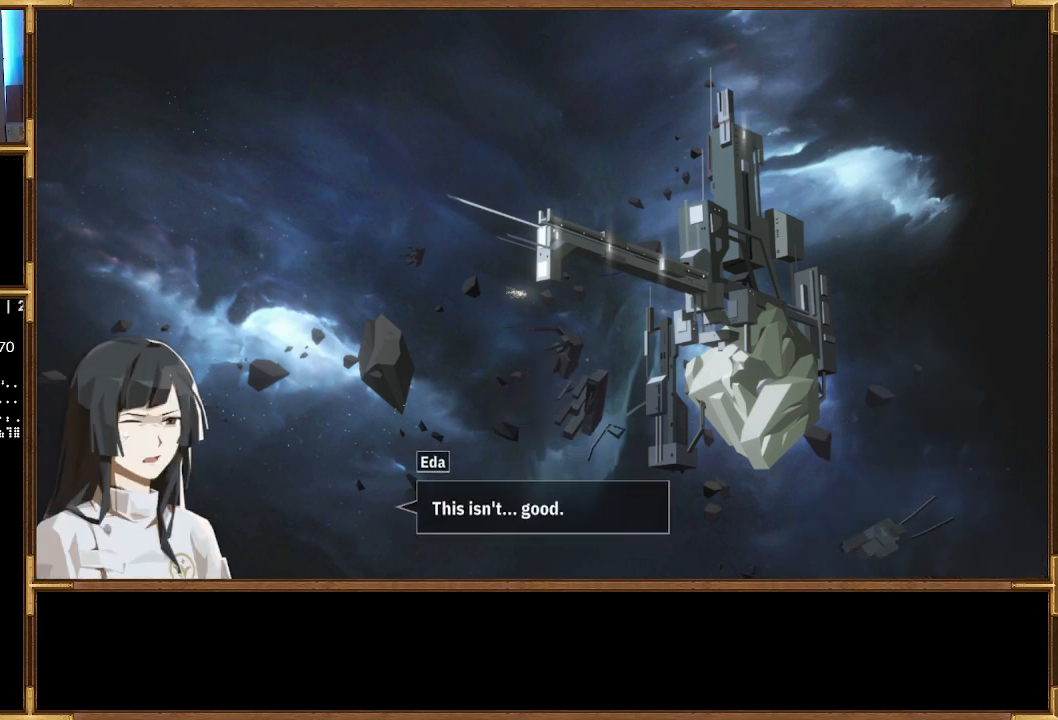
{"buttons": [], "left_stick": "center", "right_stick": "center", "events": []}
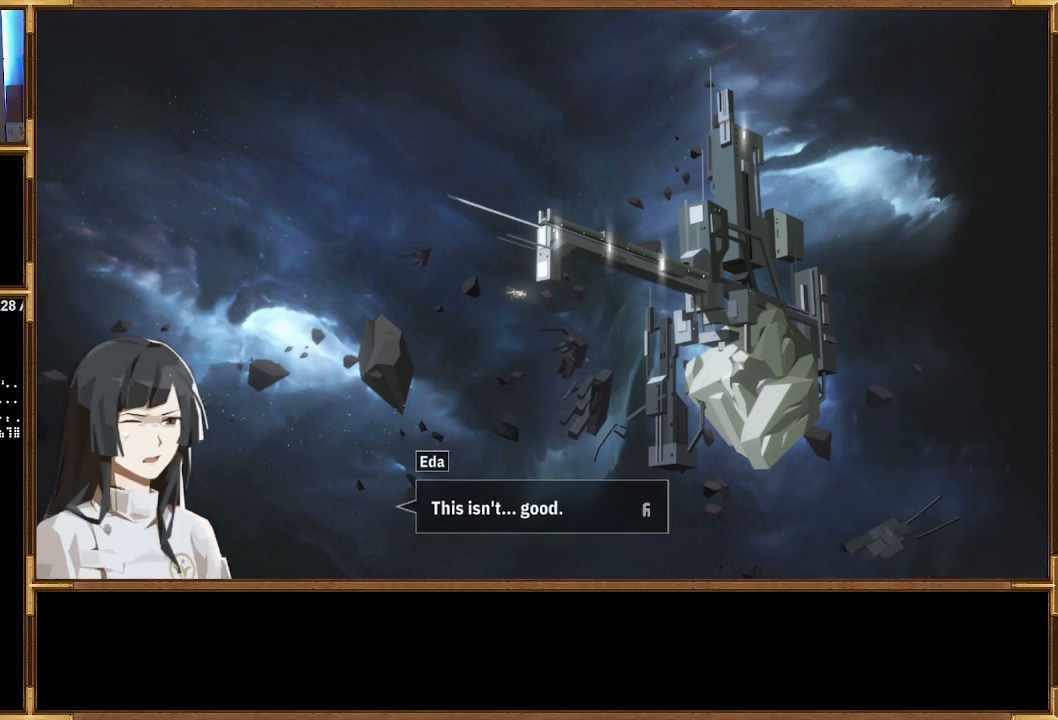
{"buttons": ["CROSS"], "left_stick": "center", "right_stick": "center", "events": [[433, "CROSS", "down"]]}
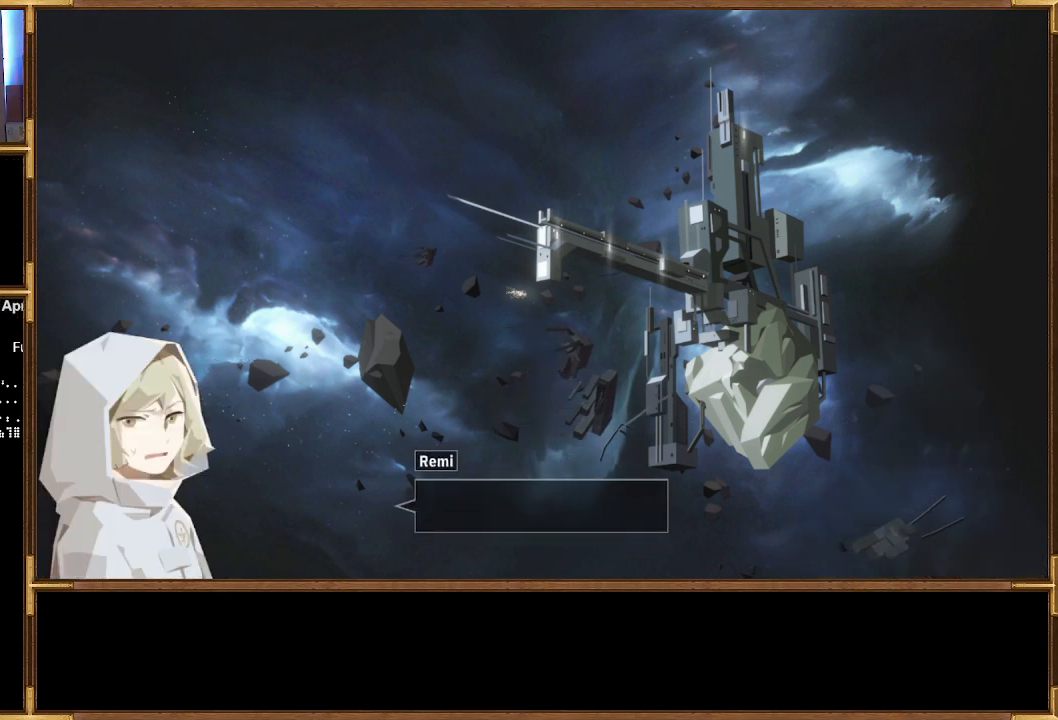
{"buttons": [], "left_stick": "center", "right_stick": "center", "events": [[33, "CROSS", "up"]]}
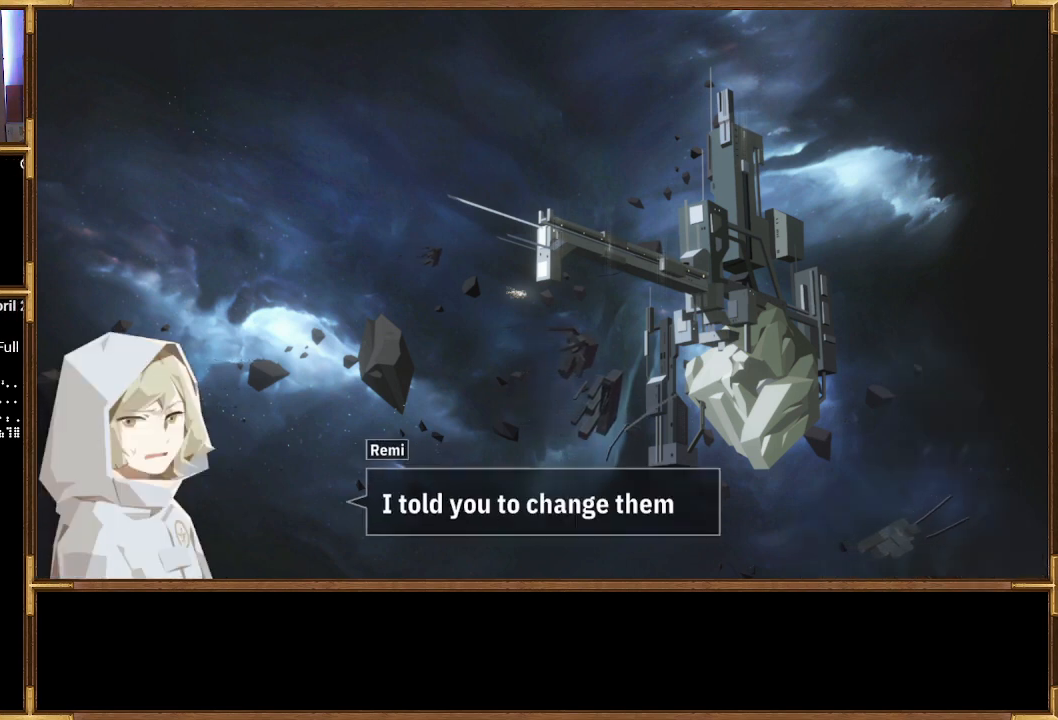
{"buttons": [], "left_stick": "center", "right_stick": "center", "events": []}
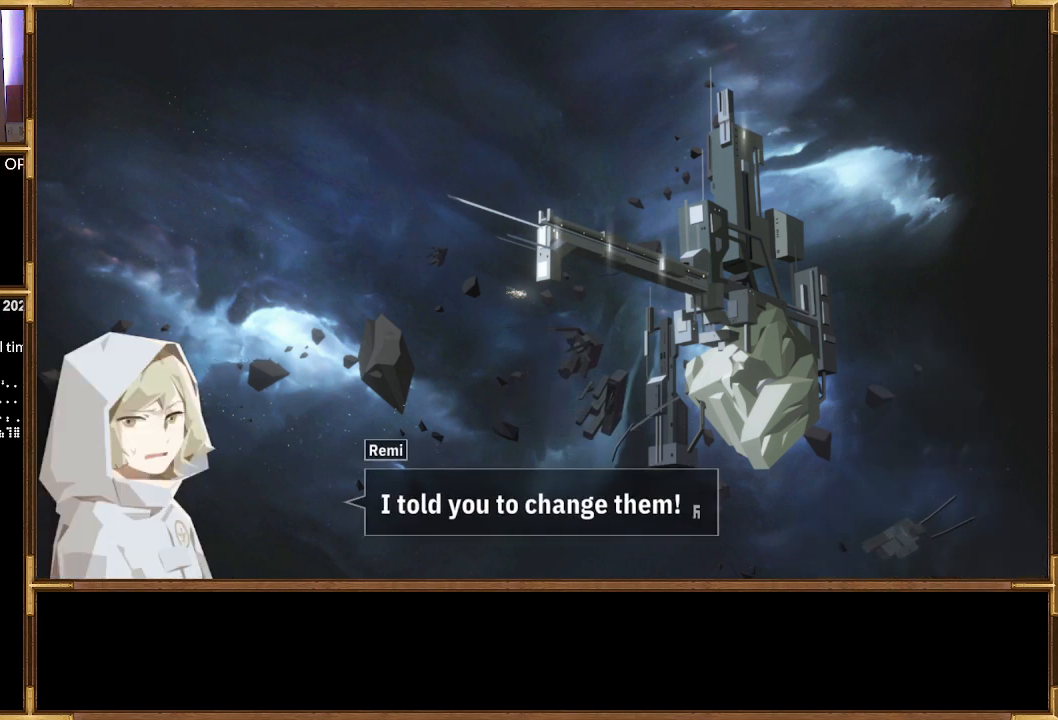
{"buttons": [], "left_stick": "center", "right_stick": "center", "events": []}
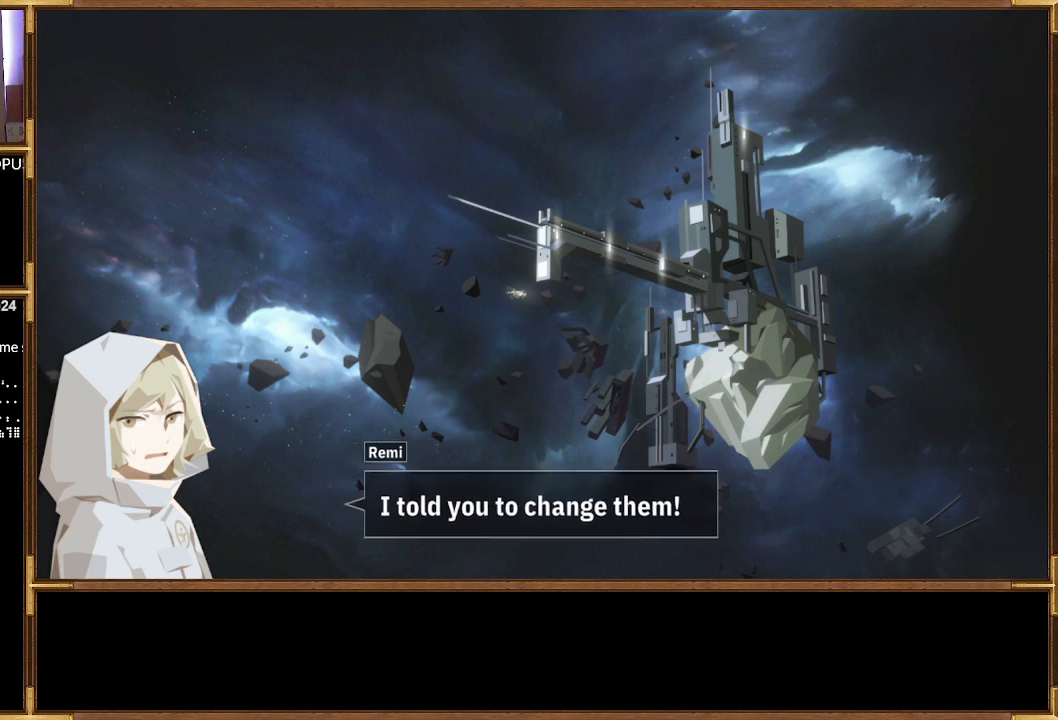
{"buttons": [], "left_stick": "center", "right_stick": "center", "events": []}
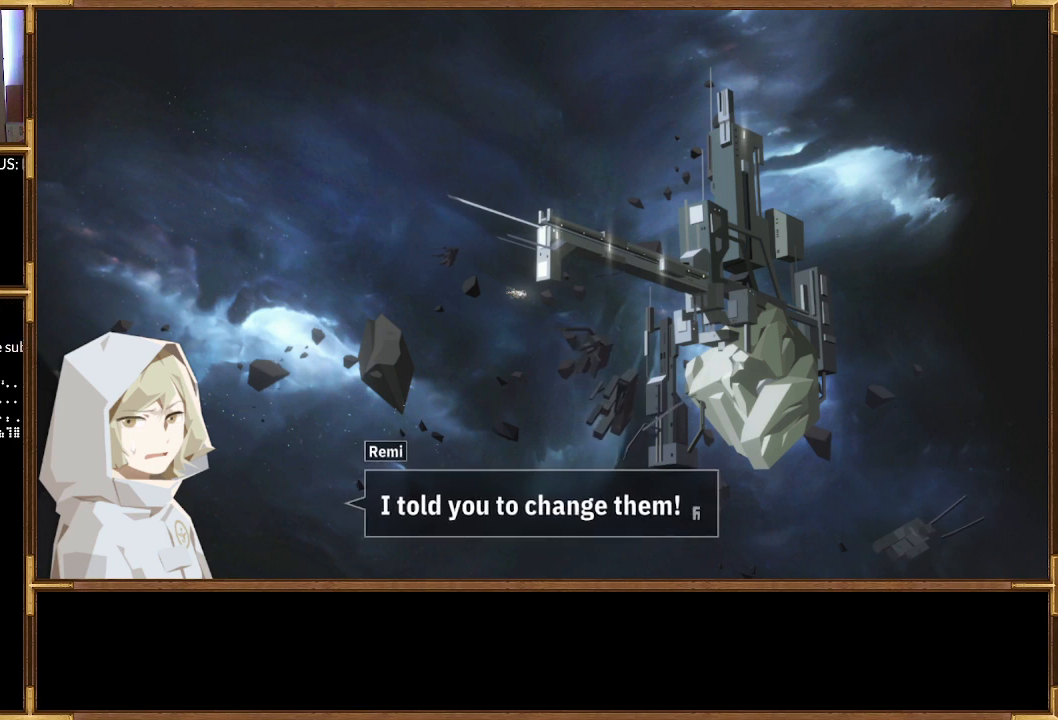
{"buttons": [], "left_stick": "center", "right_stick": "center", "events": []}
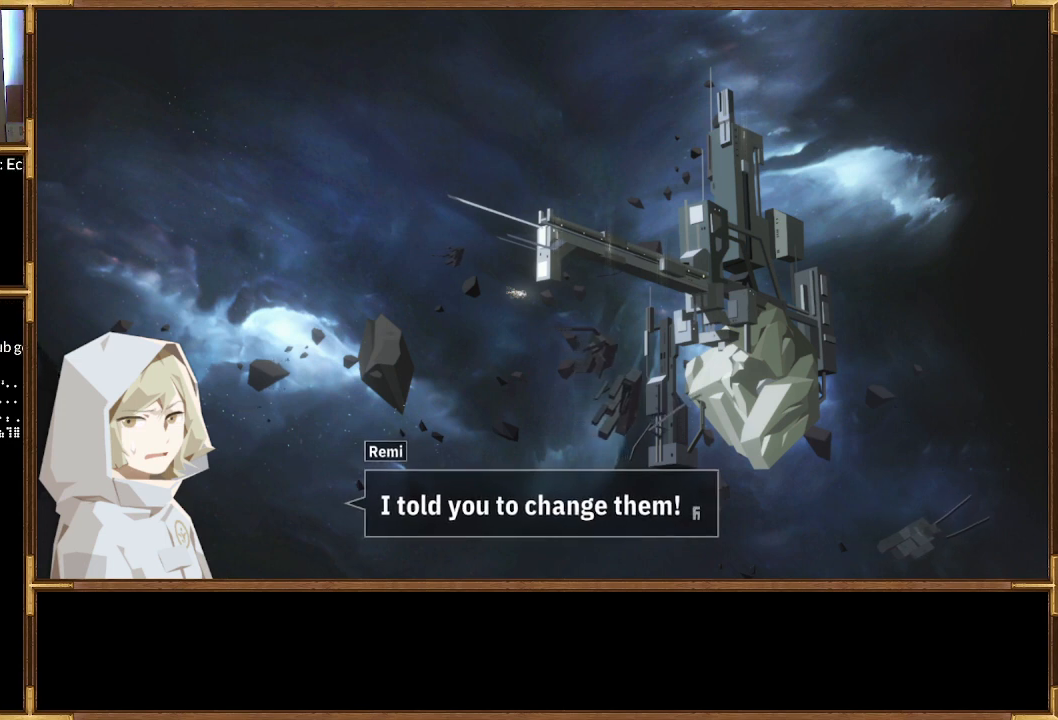
{"buttons": [], "left_stick": "center", "right_stick": "center", "events": [[167, "CROSS", "down"], [267, "CROSS", "up"]]}